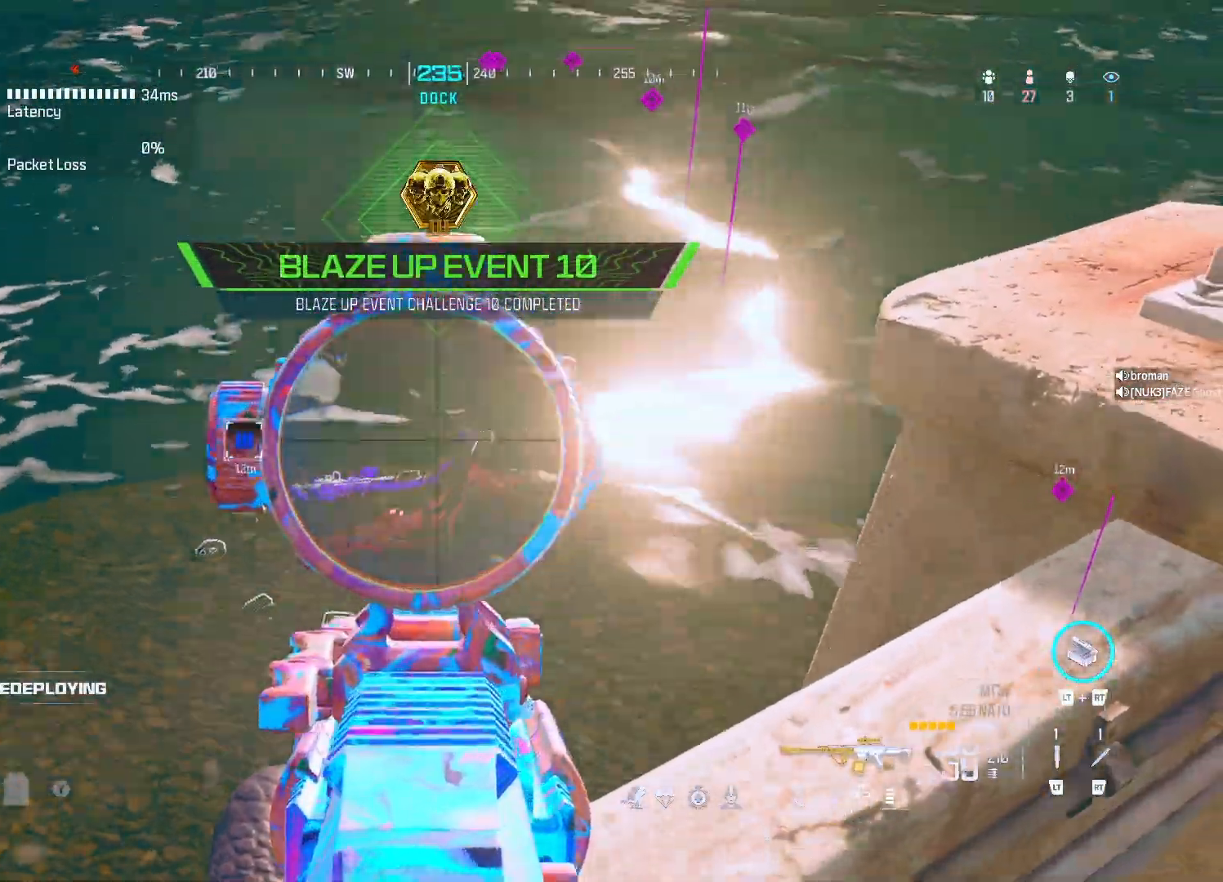
Gameplay with a controller (Xbox layout); each line is a JSON object with the inputs held at the frame after it. "events" lists button and stick changes between this image and that frame as [ms after this image, input, new state], when the widget could be followed in between.
{"buttons": ["L1"], "left_stick": "center", "right_stick": "up-right", "events": []}
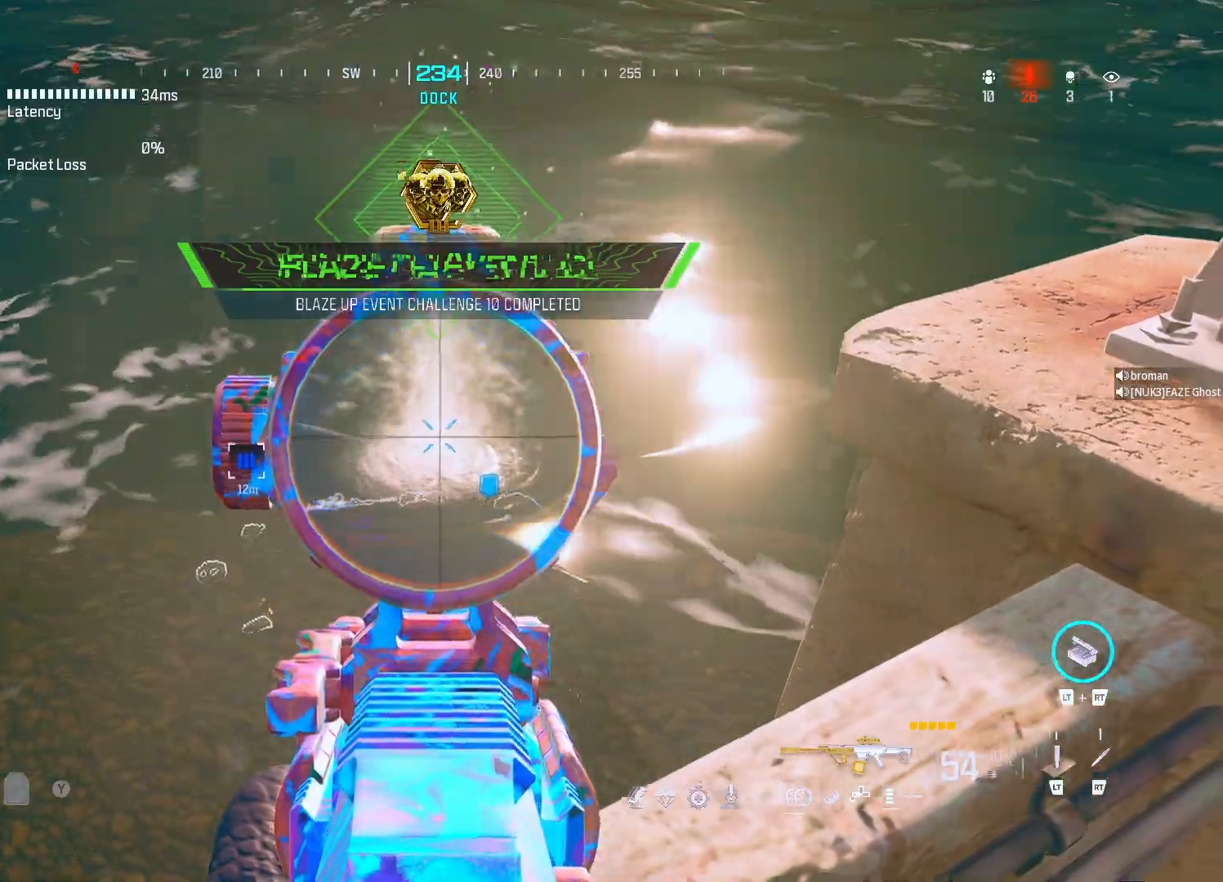
{"buttons": [], "left_stick": "down", "right_stick": "right", "events": [[150, "R1", "down"], [150, "left_stick", "up"], [150, "right_stick", "center"], [200, "left_stick", "center"], [233, "right_stick", "down-left"], [433, "left_stick", "down-left"], [500, "L1", "up"], [500, "R1", "up"], [500, "left_stick", "down"], [500, "right_stick", "right"]]}
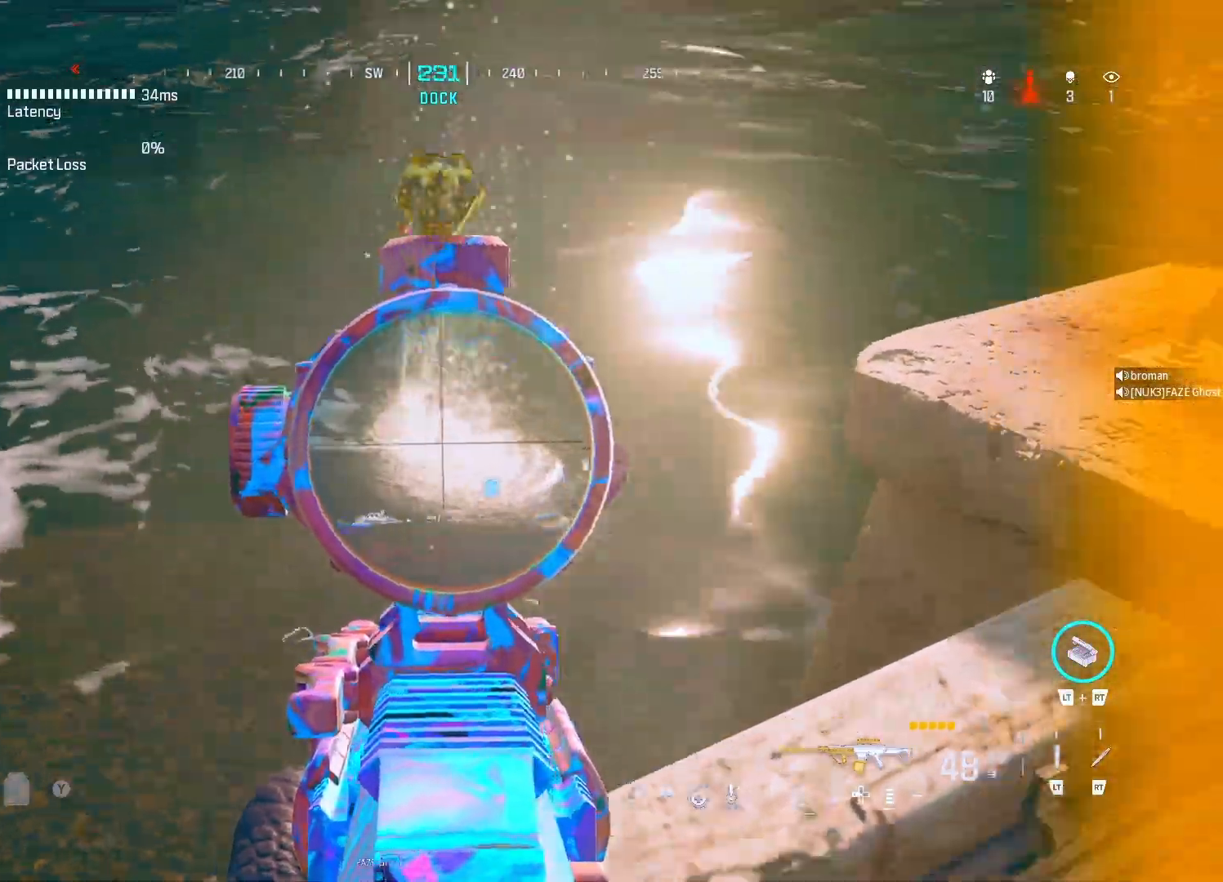
{"buttons": ["DPAD_UP"], "left_stick": "down", "right_stick": "center", "events": [[33, "Y", "down"], [33, "left_stick", "down-right"], [133, "Y", "up"], [133, "left_stick", "right"], [283, "DPAD_UP", "down"], [283, "left_stick", "down"], [283, "right_stick", "center"]]}
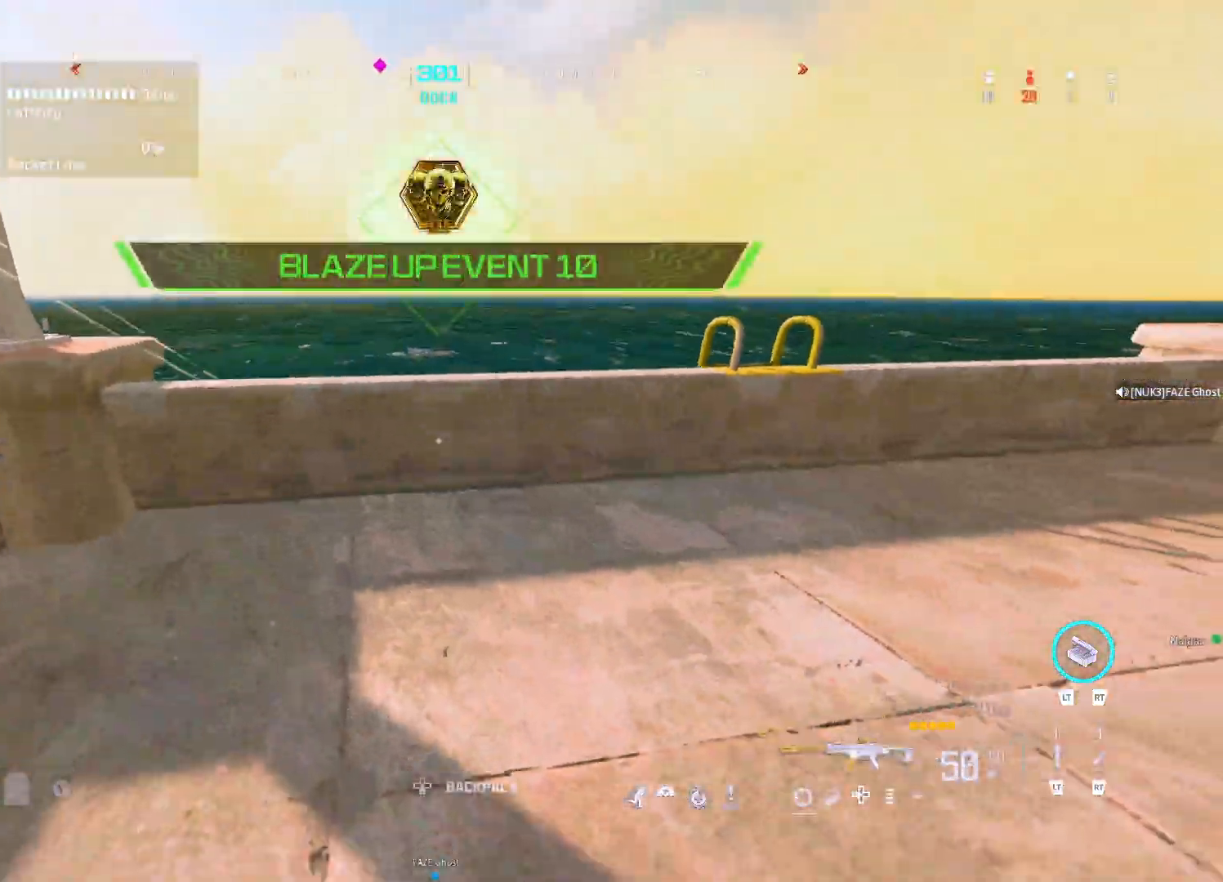
{"buttons": ["L1"], "left_stick": "left", "right_stick": "down-right", "events": [[100, "left_stick", "up"], [417, "DPAD_UP", "up"], [417, "L3", "down"], [467, "L1", "down"], [467, "L3", "up"], [467, "left_stick", "left"], [467, "right_stick", "down-right"]]}
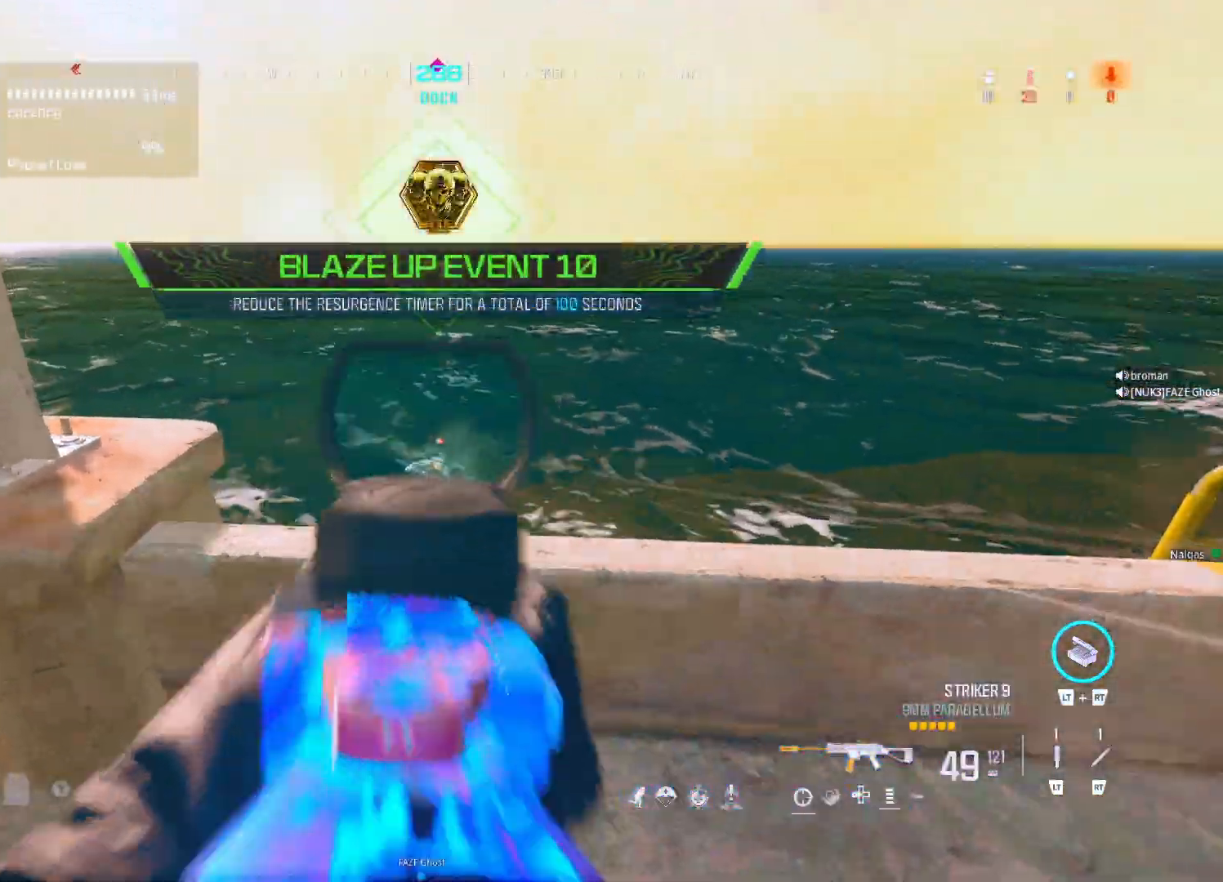
{"buttons": ["L1", "R1"], "left_stick": "up-right", "right_stick": "center", "events": [[67, "left_stick", "down-right"], [200, "R1", "down"], [200, "left_stick", "up-right"], [200, "right_stick", "center"]]}
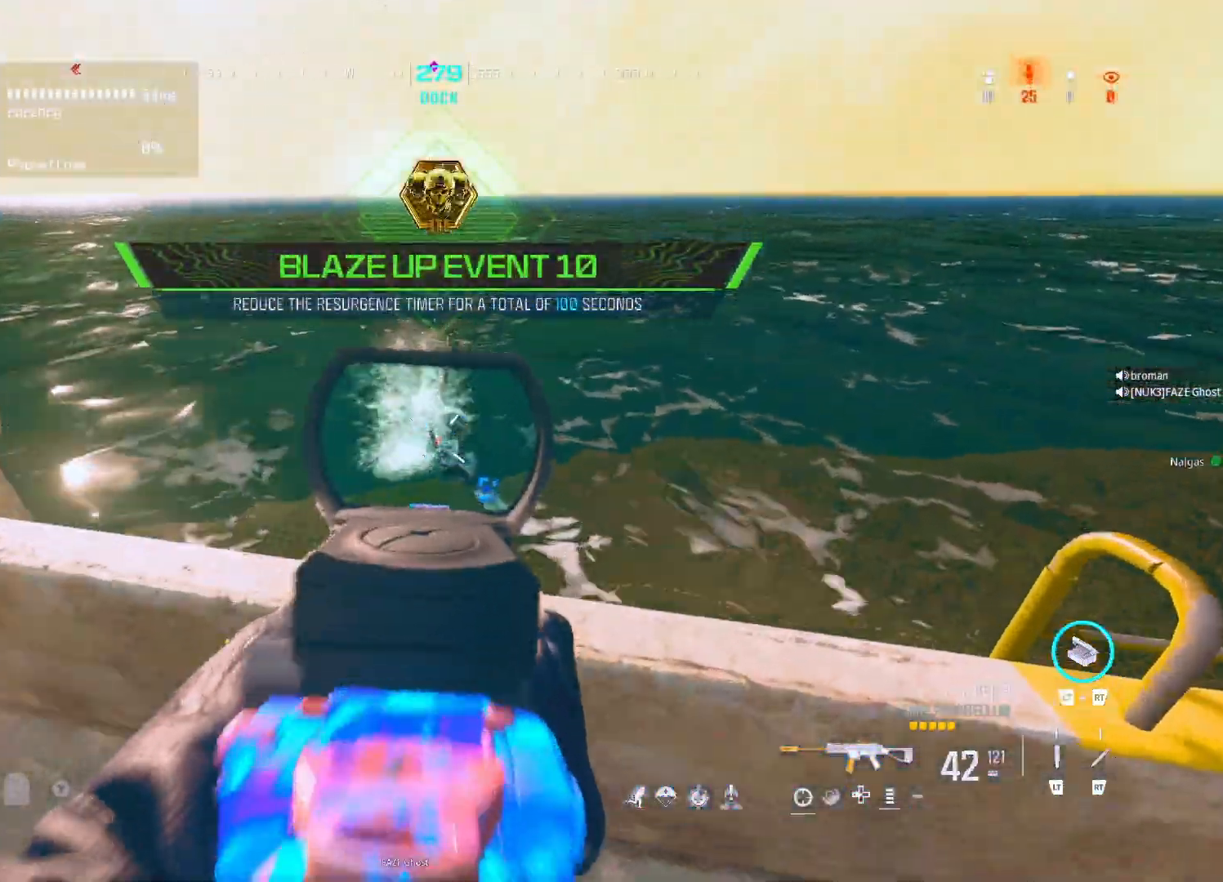
{"buttons": ["L1", "R1"], "left_stick": "up", "right_stick": "down", "events": [[183, "left_stick", "down-right"], [183, "right_stick", "down"], [233, "left_stick", "center"], [317, "left_stick", "up"], [317, "right_stick", "center"], [450, "right_stick", "down"]]}
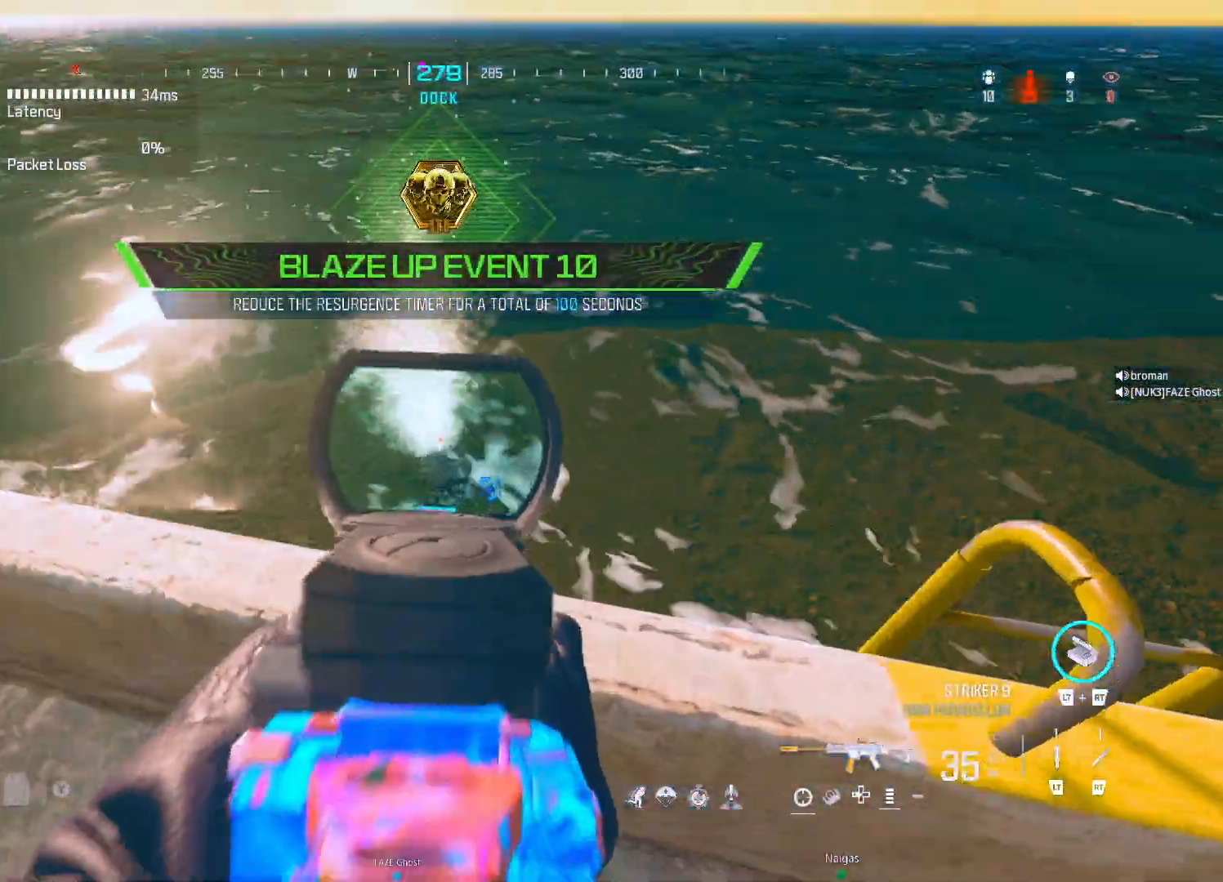
{"buttons": ["L1", "R1"], "left_stick": "center", "right_stick": "center", "events": [[83, "left_stick", "right"], [150, "left_stick", "center"], [283, "left_stick", "right"], [283, "right_stick", "right"], [500, "left_stick", "center"], [500, "right_stick", "center"]]}
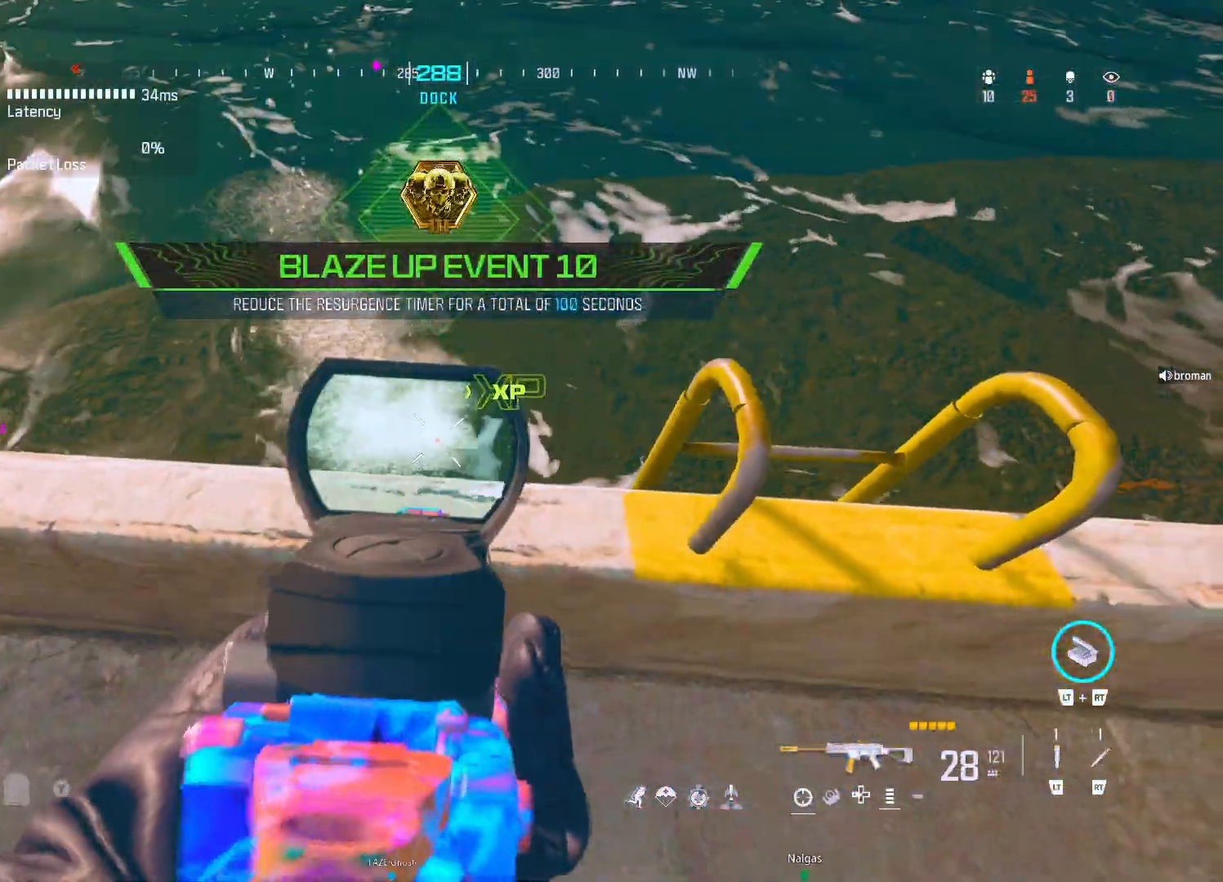
{"buttons": ["L1", "R1"], "left_stick": "center", "right_stick": "down-left", "events": [[67, "left_stick", "left"], [200, "left_stick", "center"], [200, "right_stick", "down-left"]]}
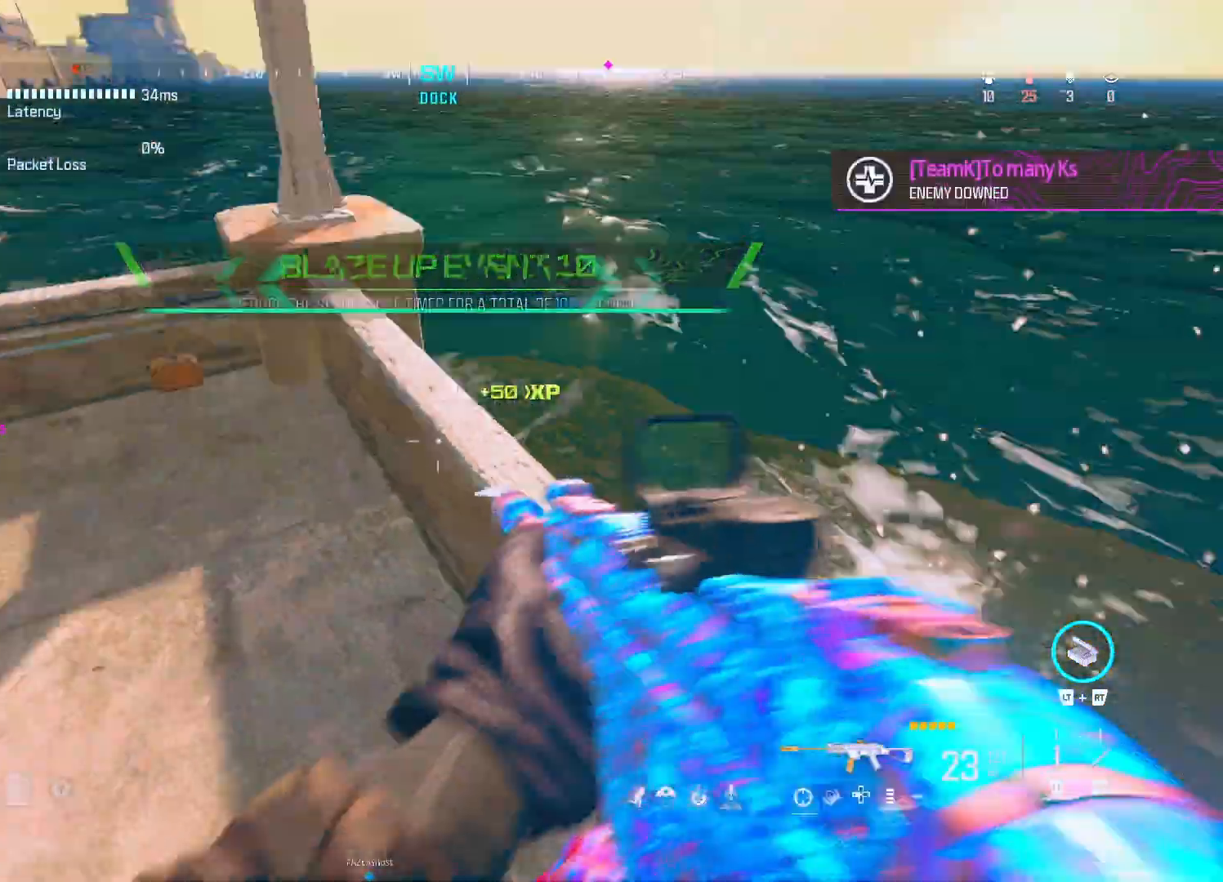
{"buttons": [], "left_stick": "left", "right_stick": "center", "events": [[33, "L1", "up"], [33, "R1", "up"], [100, "left_stick", "up-left"], [100, "right_stick", "center"], [350, "left_stick", "left"]]}
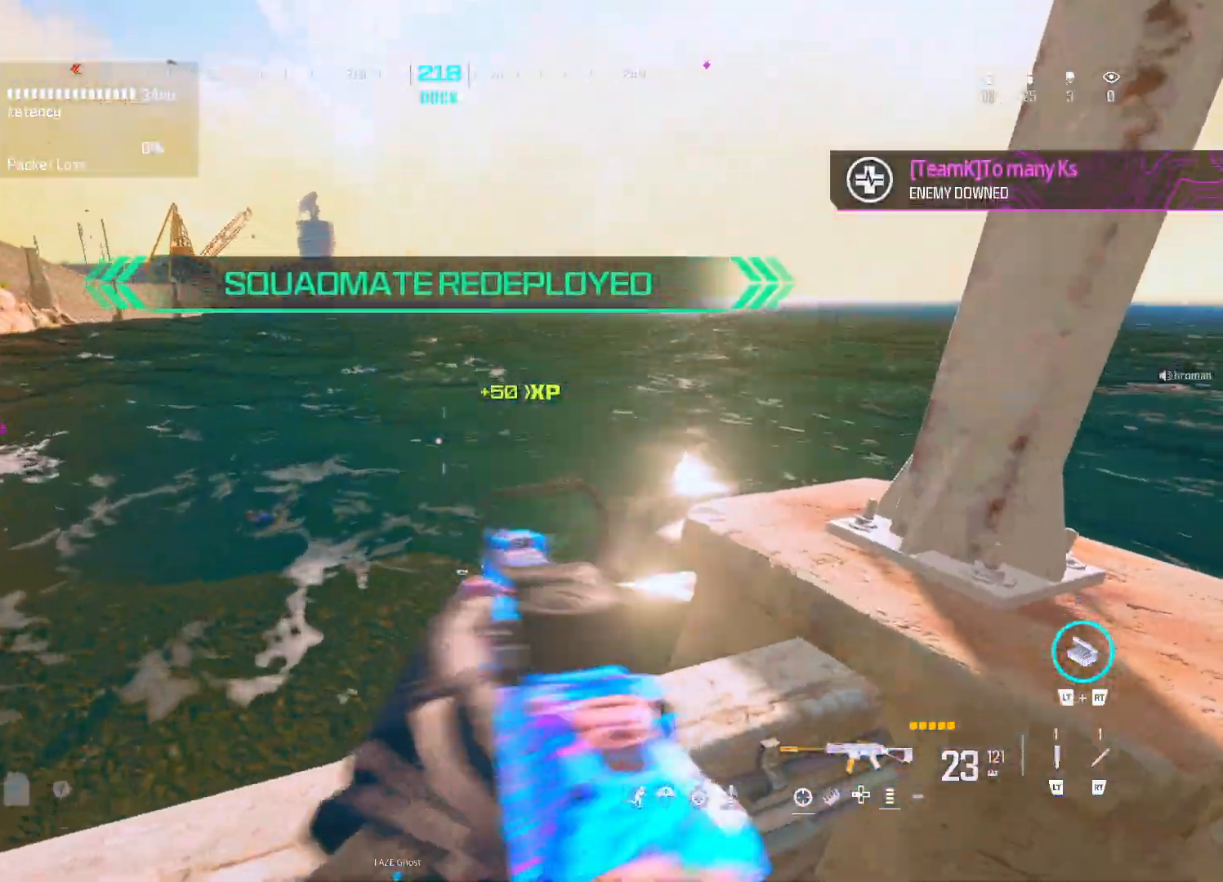
{"buttons": ["L1"], "left_stick": "up-left", "right_stick": "up-left", "events": [[350, "L1", "down"], [350, "left_stick", "down"], [350, "right_stick", "down"], [417, "left_stick", "right"], [417, "right_stick", "left"], [483, "left_stick", "up-left"], [483, "right_stick", "up-left"]]}
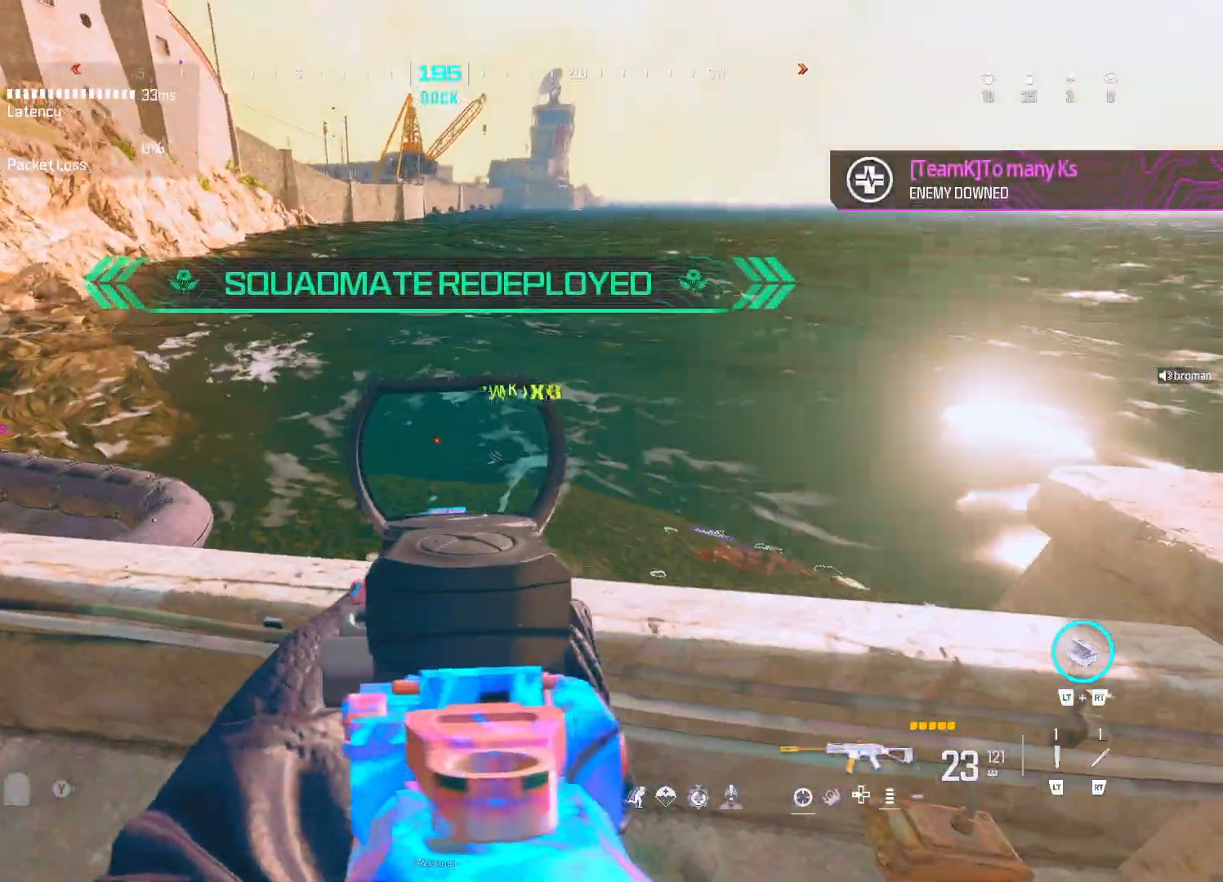
{"buttons": ["L1", "R1"], "left_stick": "down-right", "right_stick": "down", "events": [[50, "R3", "down"], [50, "left_stick", "down-right"], [50, "right_stick", "center"], [117, "R3", "up"], [117, "right_stick", "right"], [267, "R1", "down"], [267, "left_stick", "up"], [267, "right_stick", "center"], [400, "left_stick", "center"], [400, "right_stick", "down"], [467, "left_stick", "down-right"]]}
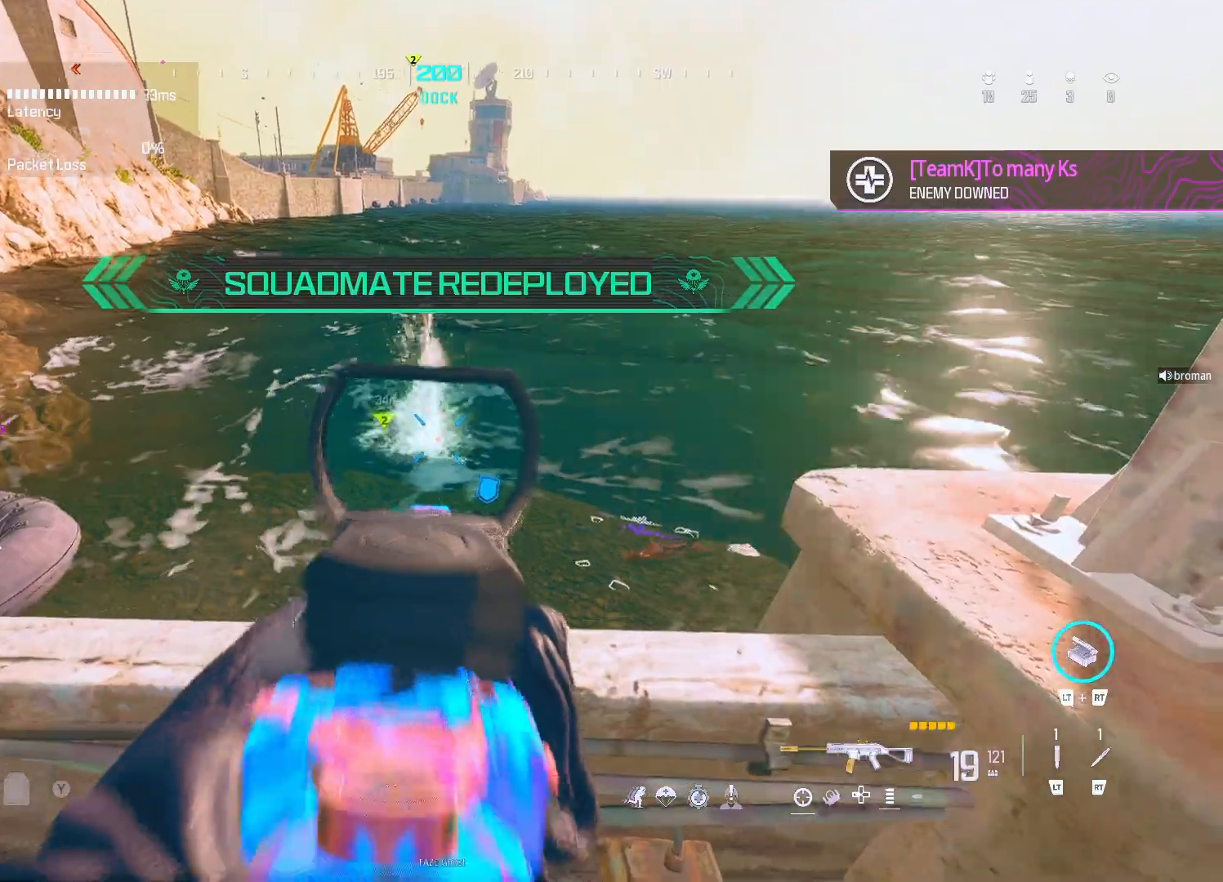
{"buttons": ["L1", "R1"], "left_stick": "down", "right_stick": "center", "events": [[100, "left_stick", "left"], [100, "right_stick", "left"], [267, "left_stick", "center"], [267, "right_stick", "center"], [400, "left_stick", "left"], [400, "right_stick", "down-left"], [500, "left_stick", "down"], [500, "right_stick", "center"]]}
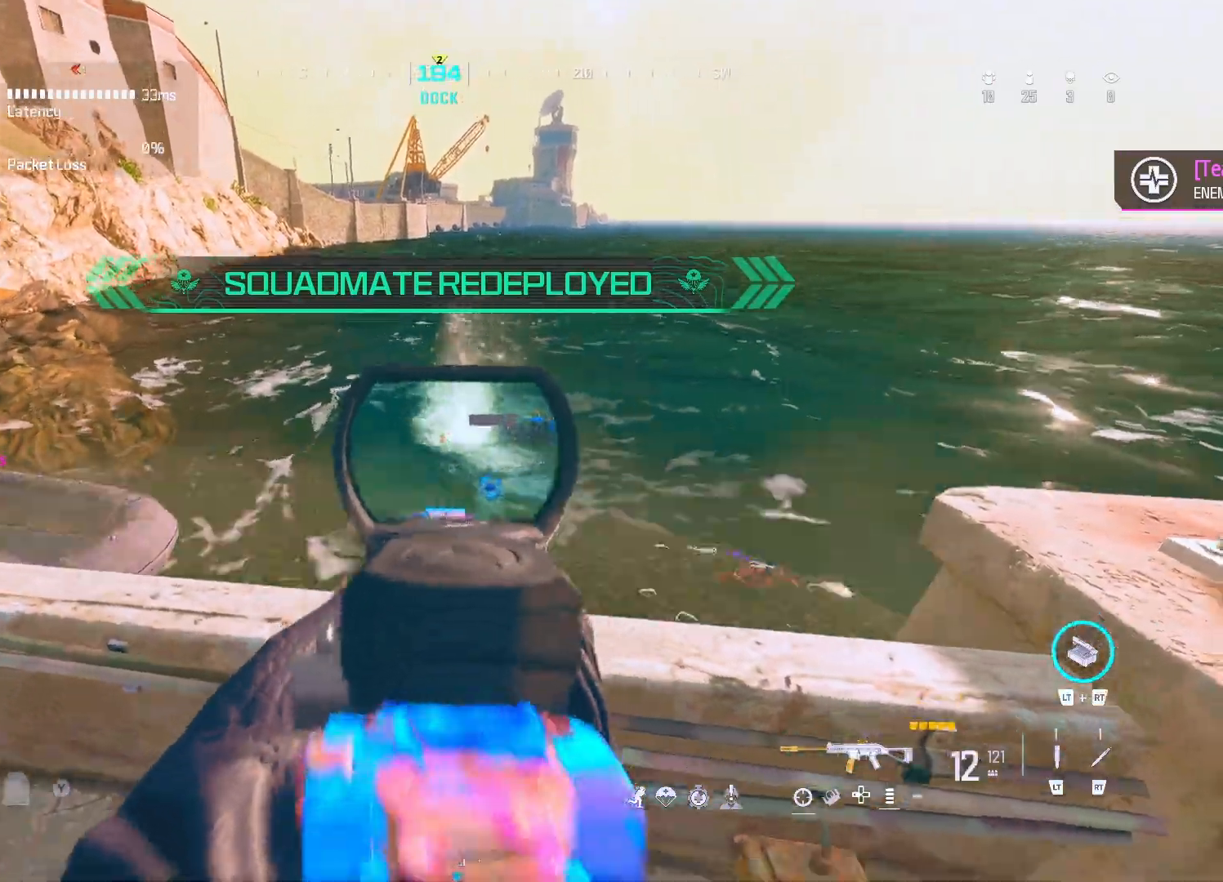
{"buttons": ["L1", "R1"], "left_stick": "left", "right_stick": "down-left", "events": [[217, "left_stick", "right"], [217, "right_stick", "right"], [333, "right_stick", "center"], [400, "left_stick", "center"], [483, "left_stick", "left"], [483, "right_stick", "down-left"]]}
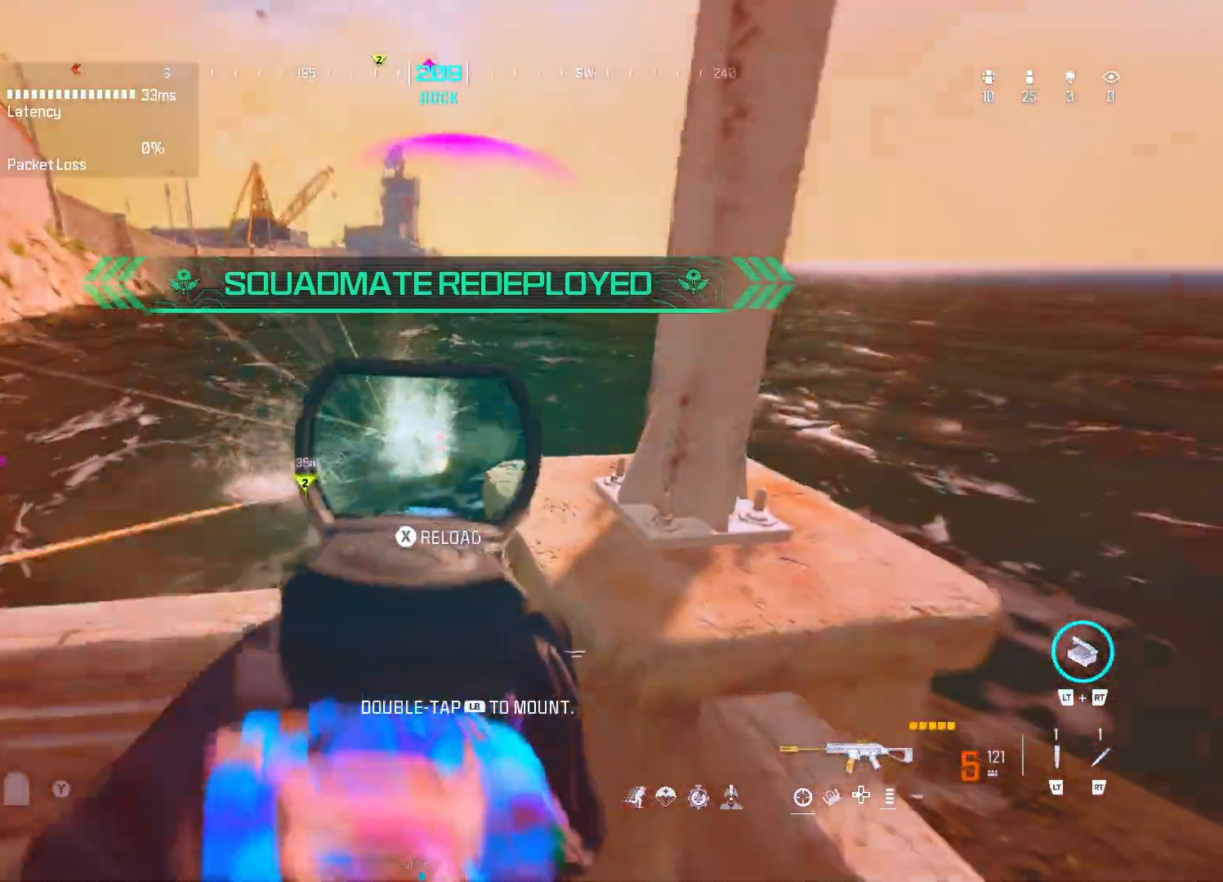
{"buttons": ["L1", "R1"], "left_stick": "up-left", "right_stick": "up", "events": [[50, "left_stick", "center"], [50, "right_stick", "down"], [250, "left_stick", "left"], [317, "left_stick", "center"], [317, "right_stick", "center"], [400, "right_stick", "up"], [467, "left_stick", "up-left"]]}
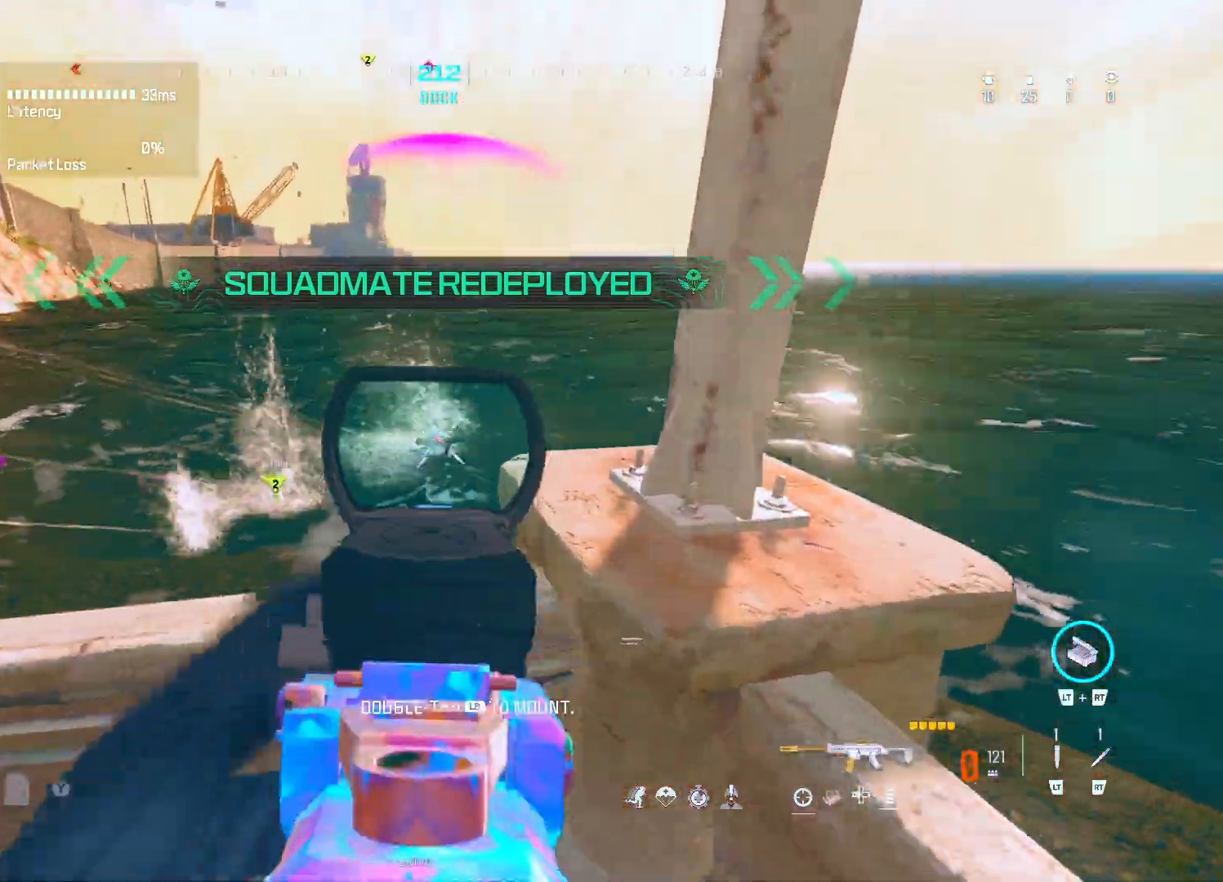
{"buttons": ["L1"], "left_stick": "down-right", "right_stick": "center", "events": [[33, "right_stick", "center"], [100, "left_stick", "center"], [150, "left_stick", "right"], [150, "right_stick", "down"], [350, "L1", "up"], [350, "R1", "up"], [350, "Y", "down"], [350, "left_stick", "down-left"], [350, "right_stick", "center"], [433, "Y", "up"], [433, "left_stick", "center"], [500, "L1", "down"], [500, "left_stick", "down-right"]]}
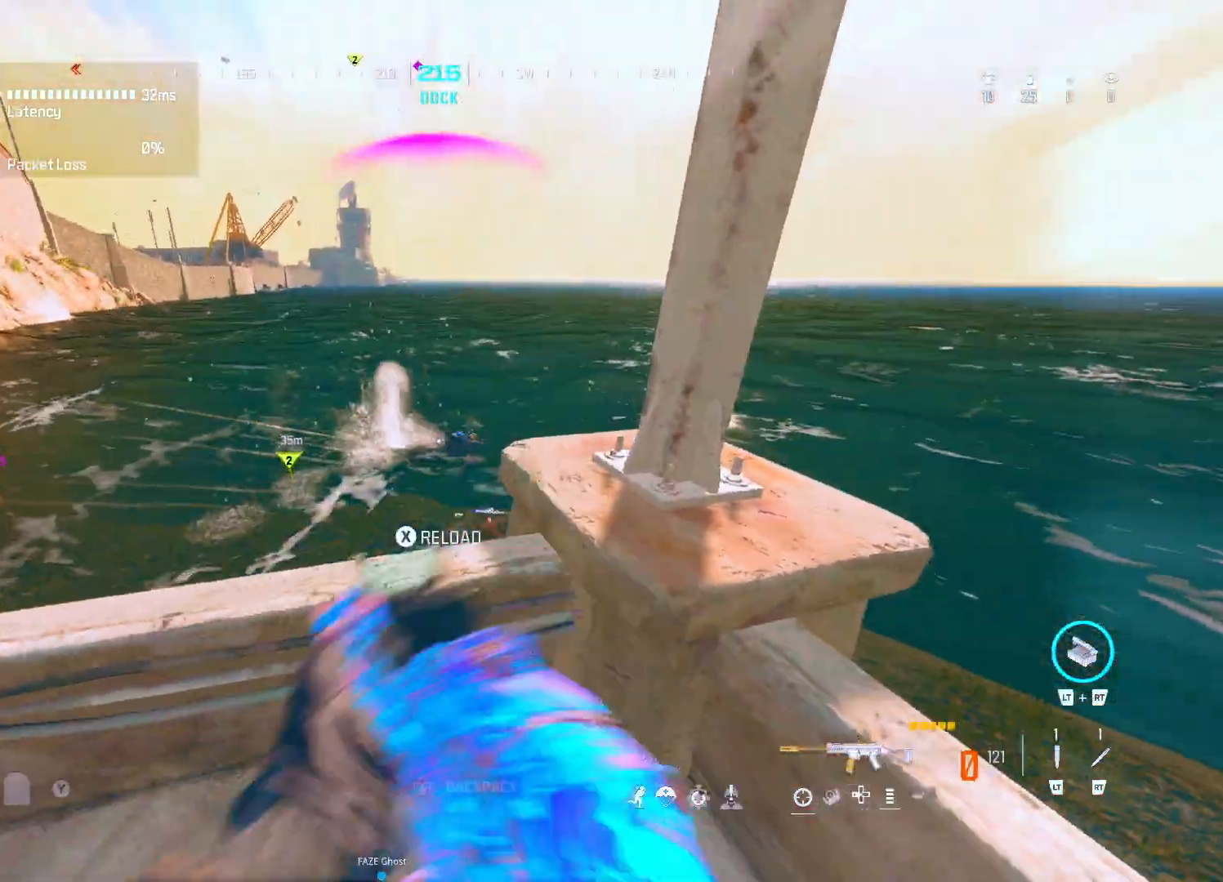
{"buttons": ["L1"], "left_stick": "up-left", "right_stick": "center", "events": [[17, "left_stick", "center"], [67, "left_stick", "up-left"]]}
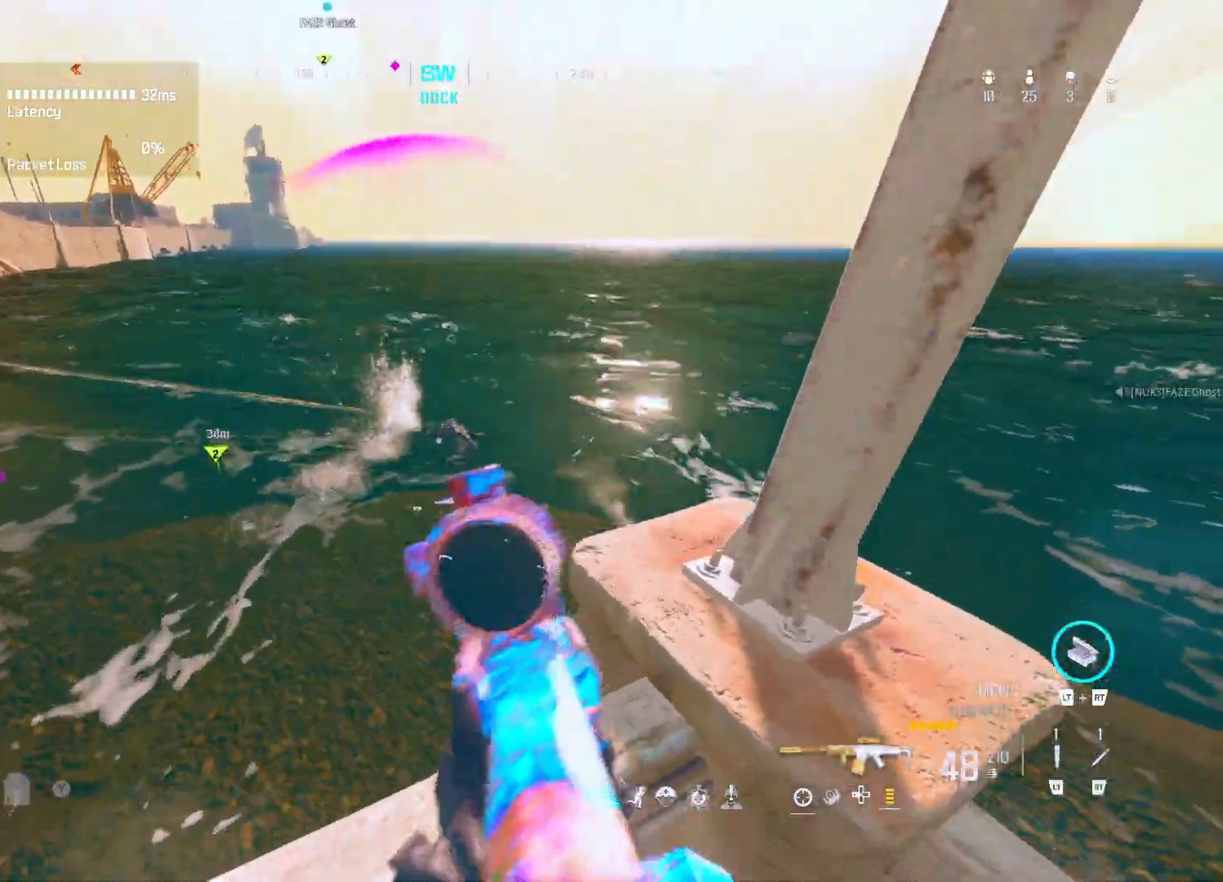
{"buttons": ["L1", "R1"], "left_stick": "center", "right_stick": "center", "events": [[50, "R1", "down"], [100, "A", "down"], [100, "right_stick", "down"], [183, "A", "up"], [183, "left_stick", "center"], [183, "right_stick", "center"], [317, "left_stick", "left"], [317, "right_stick", "up"], [383, "left_stick", "center"], [383, "right_stick", "center"]]}
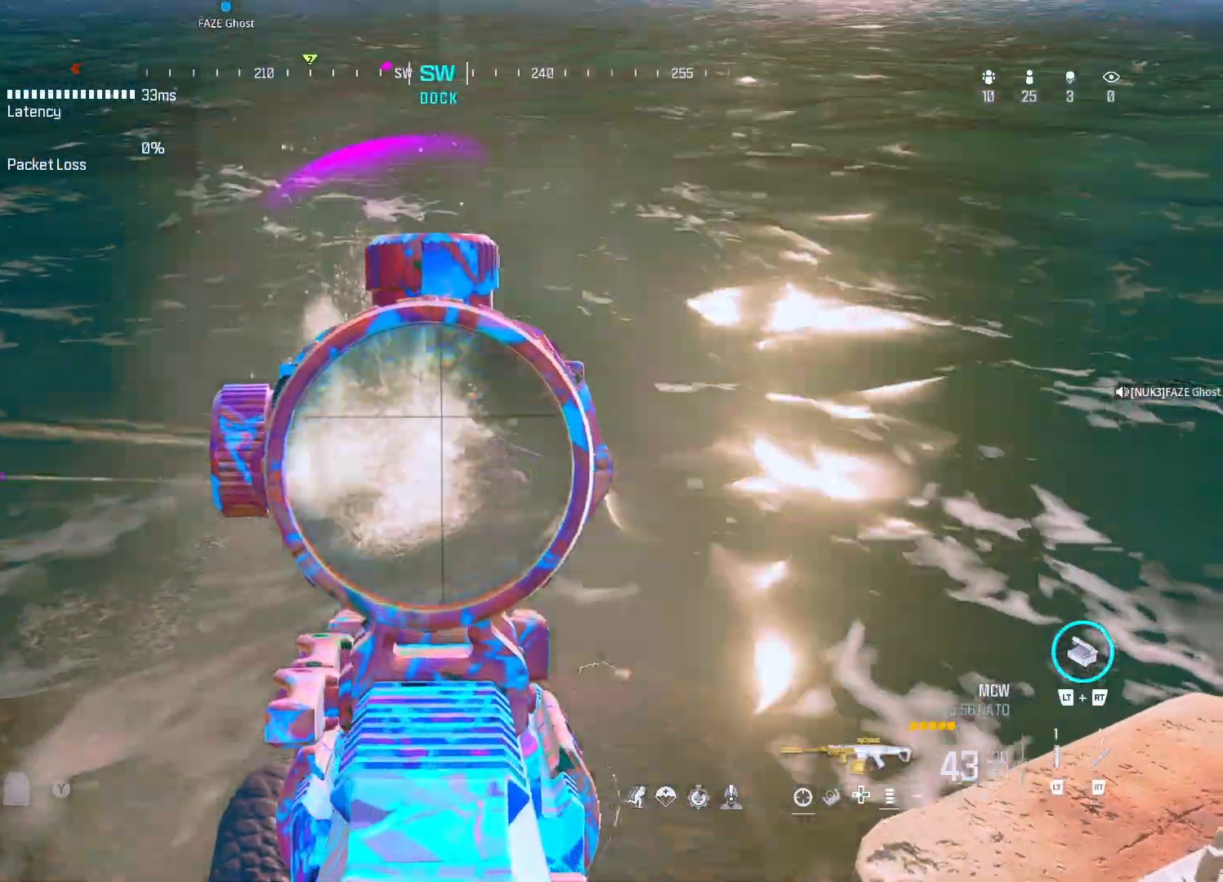
{"buttons": ["L1", "R1"], "left_stick": "center", "right_stick": "center", "events": [[33, "right_stick", "right"], [83, "right_stick", "down"], [233, "right_stick", "right"], [483, "right_stick", "center"]]}
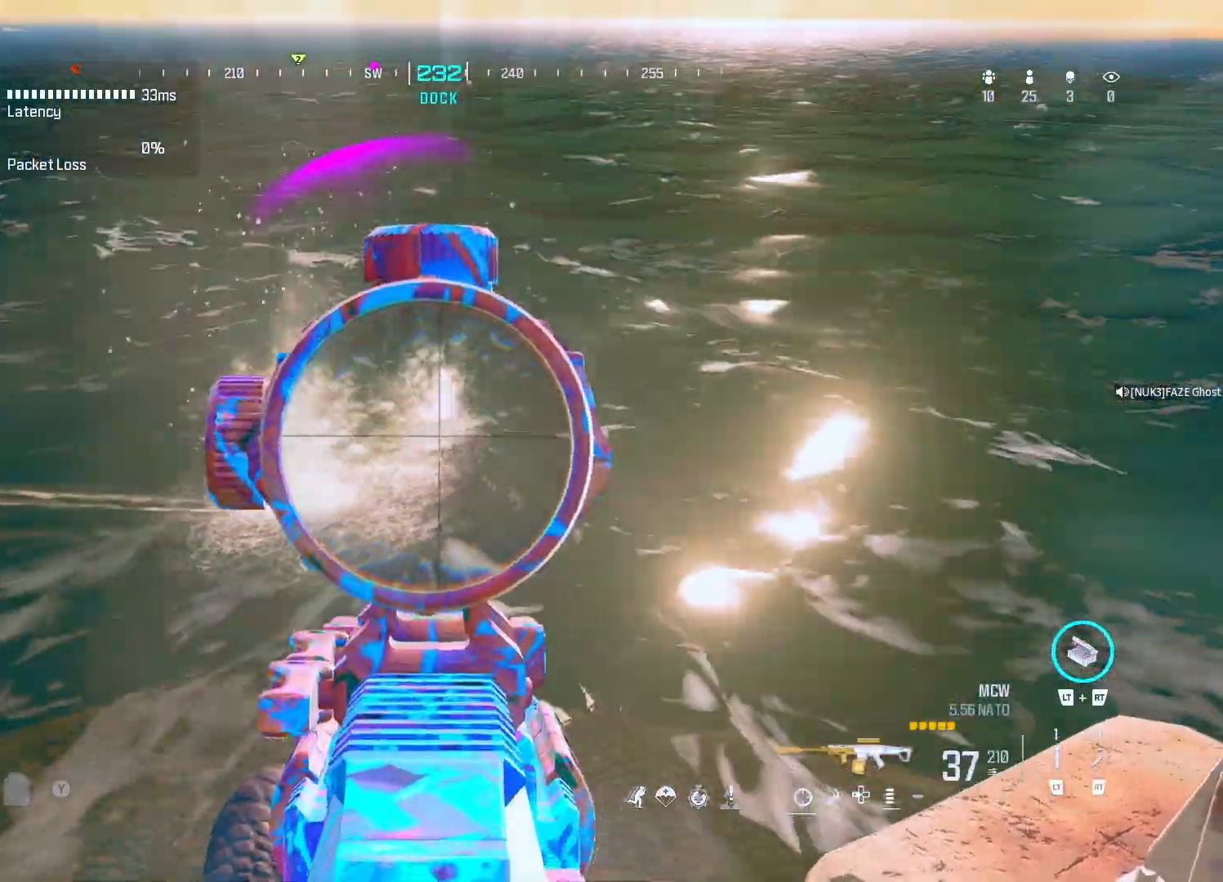
{"buttons": [], "left_stick": "right", "right_stick": "right", "events": [[333, "left_stick", "right"], [333, "right_stick", "right"], [383, "L1", "up"], [417, "R1", "up"]]}
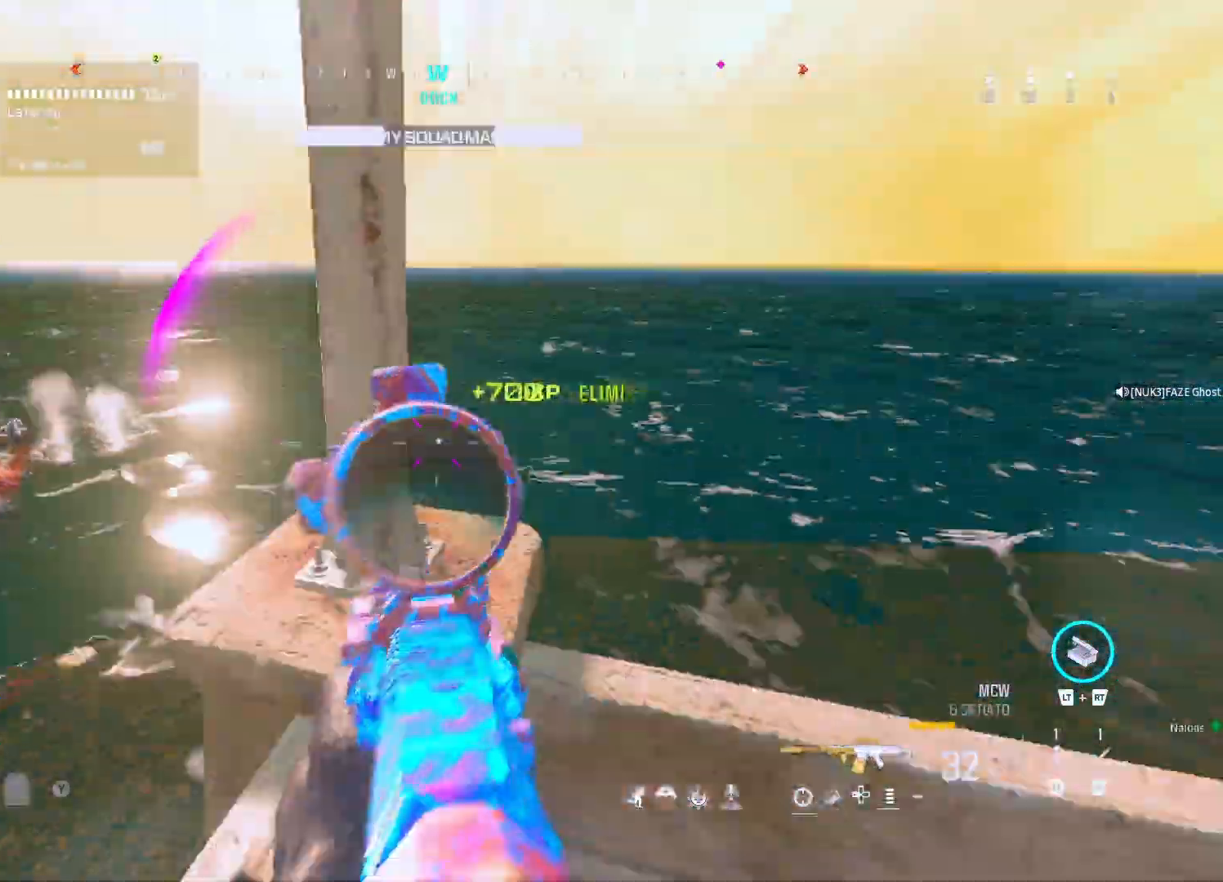
{"buttons": ["A"], "left_stick": "left", "right_stick": "down", "events": [[100, "right_stick", "center"], [117, "left_stick", "up"], [183, "right_stick", "down-right"], [250, "left_stick", "center"], [317, "right_stick", "center"], [417, "left_stick", "left"], [450, "A", "down"], [450, "right_stick", "down"]]}
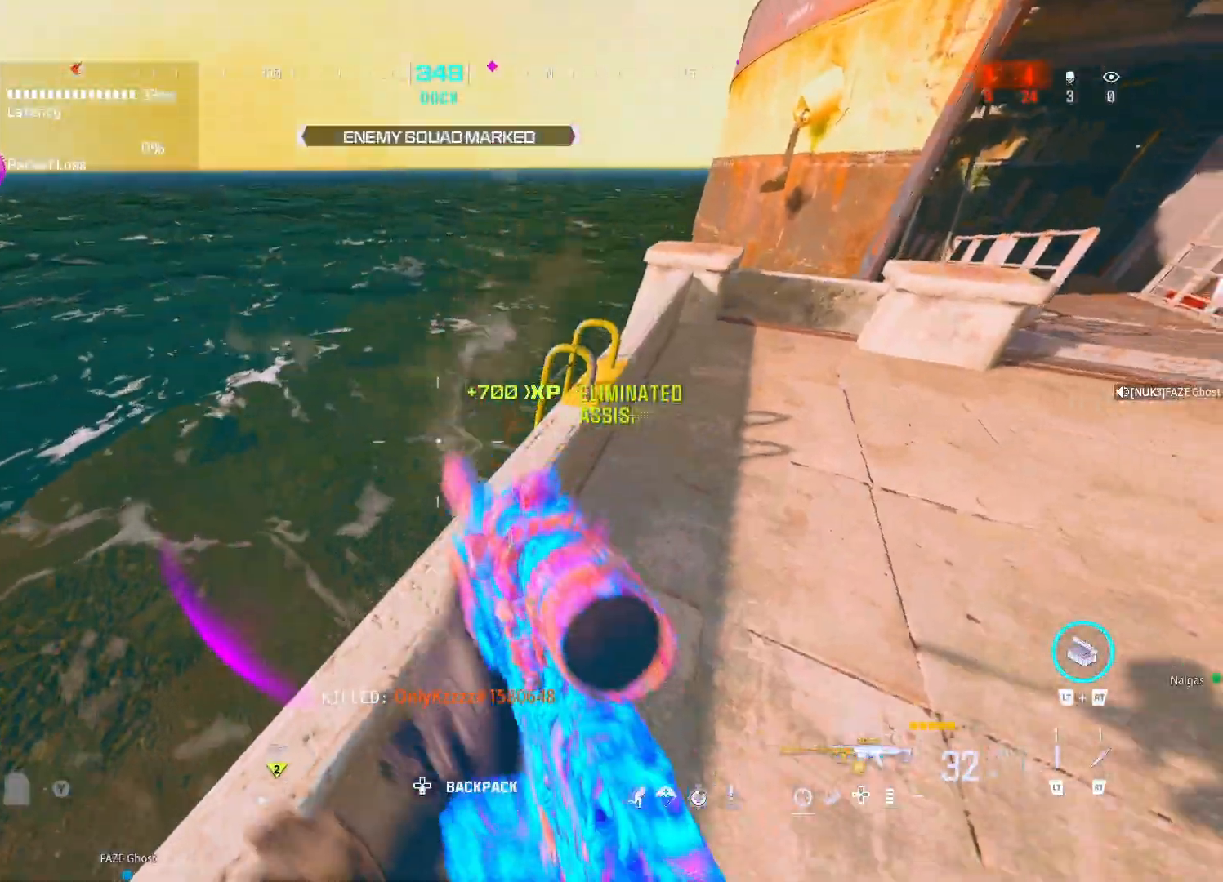
{"buttons": [], "left_stick": "center", "right_stick": "center", "events": [[83, "A", "up"], [83, "right_stick", "center"], [150, "right_stick", "down"], [283, "right_stick", "center"], [350, "left_stick", "center"]]}
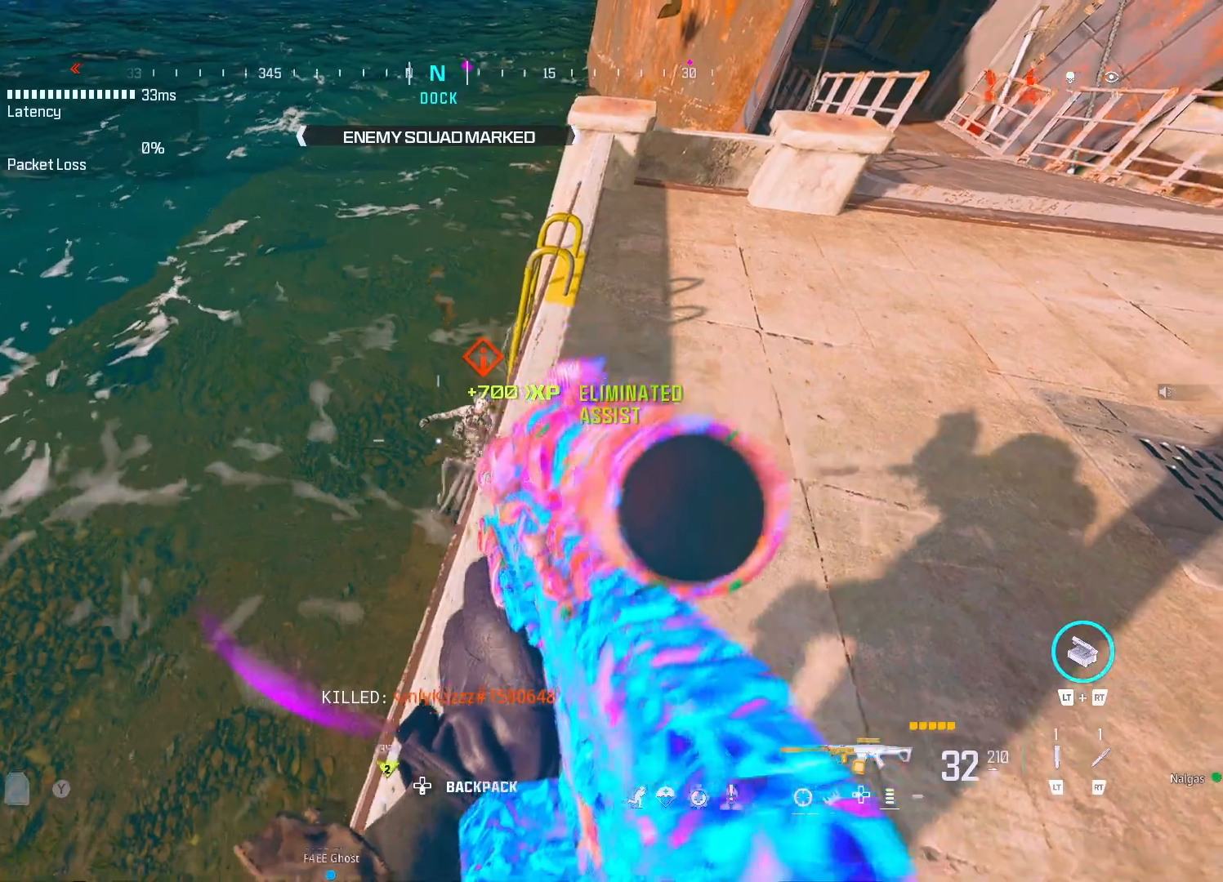
{"buttons": ["L1", "R1"], "left_stick": "center", "right_stick": "right", "events": [[67, "L1", "down"], [67, "R1", "down"], [267, "right_stick", "right"]]}
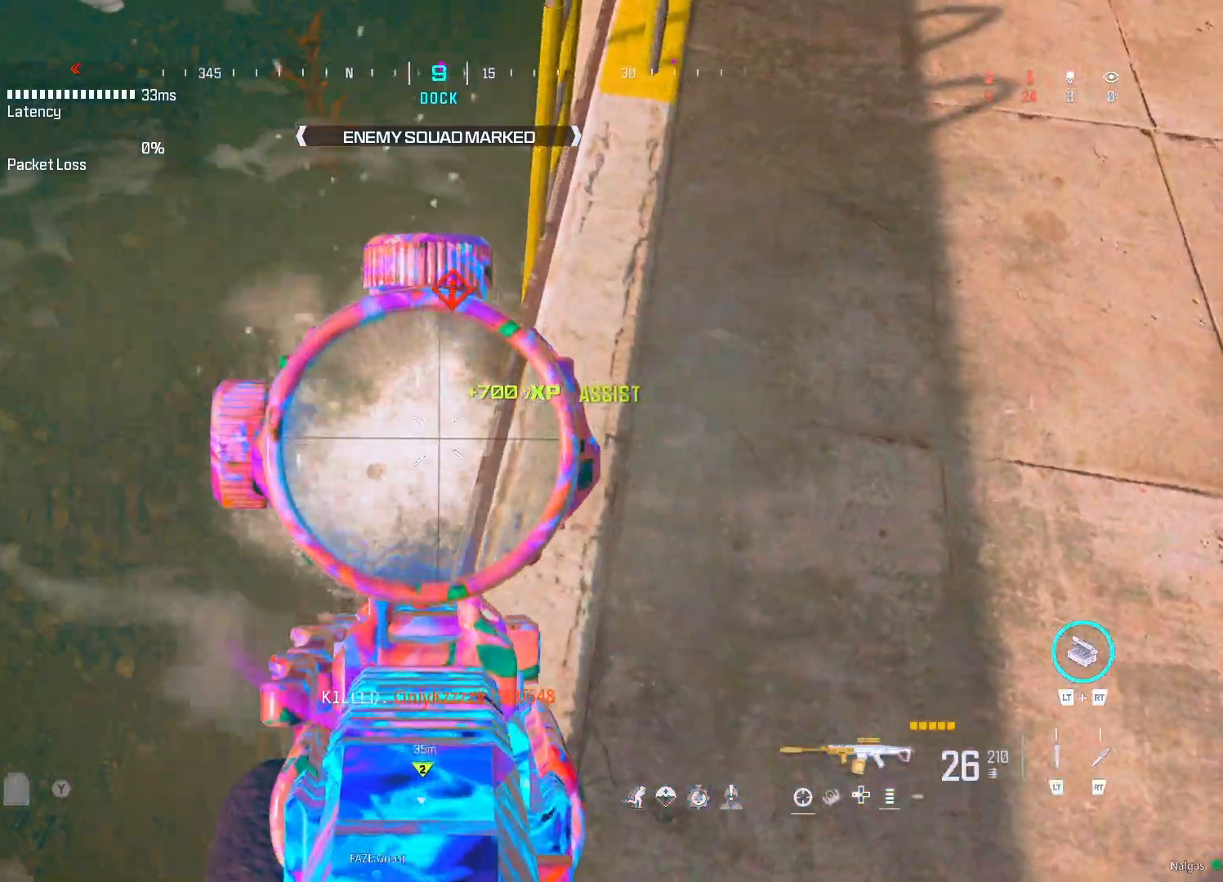
{"buttons": [], "left_stick": "center", "right_stick": "center", "events": [[417, "right_stick", "center"], [500, "L1", "up"], [500, "R1", "up"]]}
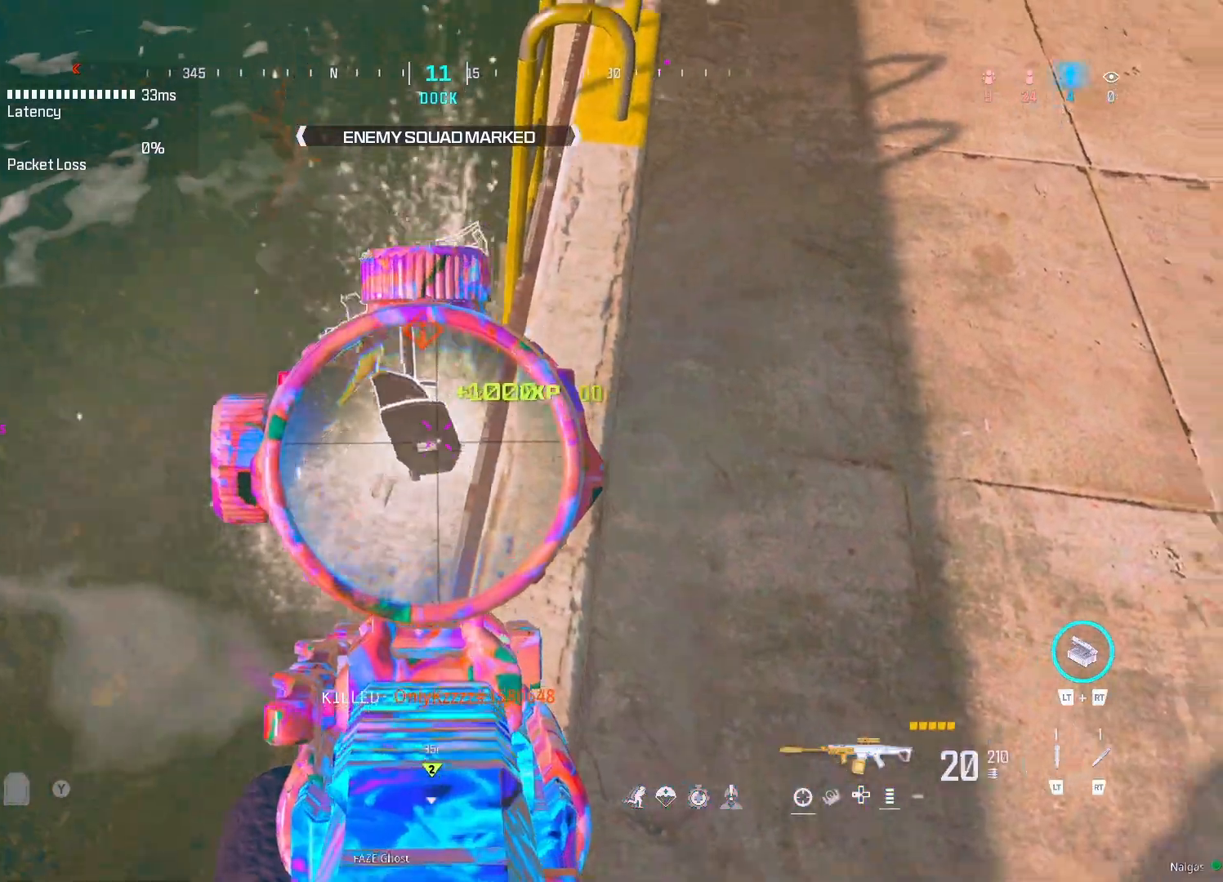
{"buttons": [], "left_stick": "down-left", "right_stick": "center", "events": [[67, "X", "down"], [67, "left_stick", "right"], [67, "right_stick", "right"], [283, "X", "up"], [283, "right_stick", "center"], [350, "left_stick", "left"], [417, "left_stick", "down-left"]]}